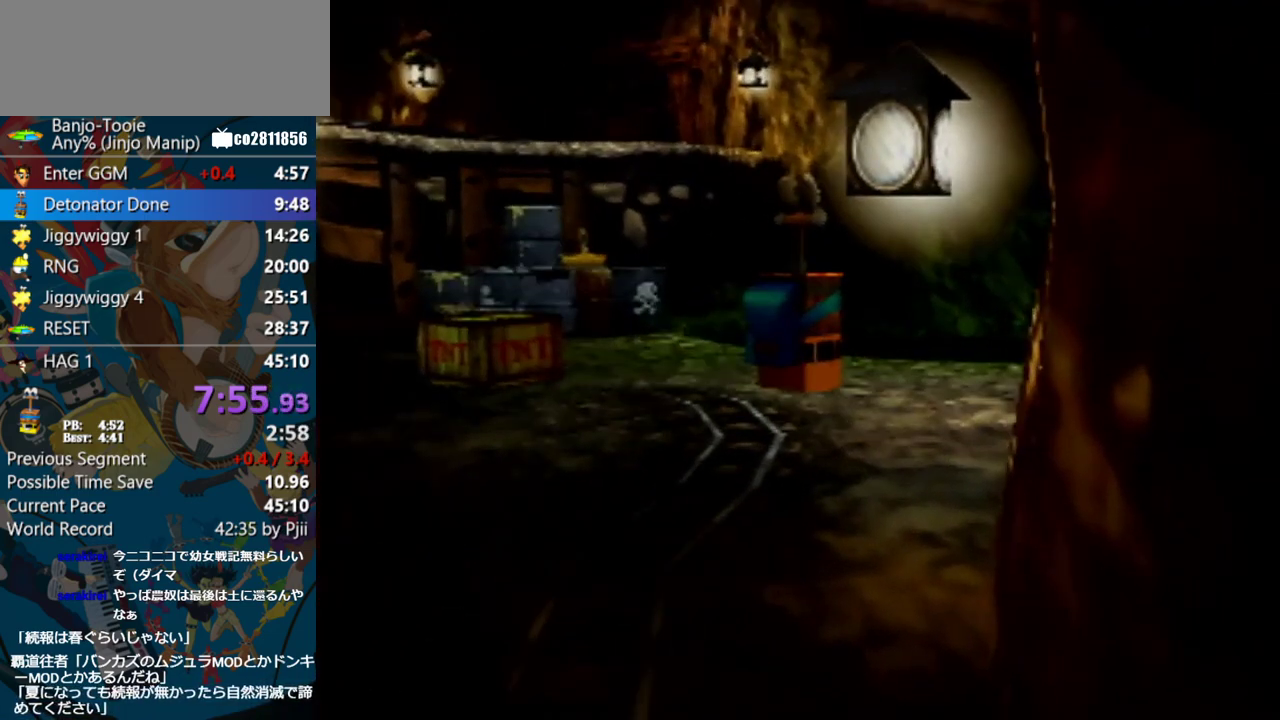
Gameplay with a controller (Nintendo layout); each line is a JSON object with the inputs held at the frame after it. "events" lists button and stick changes between this image and that frame as [ms after this image, input, new state], when the widget could be followed in between. Not read: L1 L3 R3.
{"buttons": ["A"], "left_stick": "up-right", "events": [[417, "A", "down"]]}
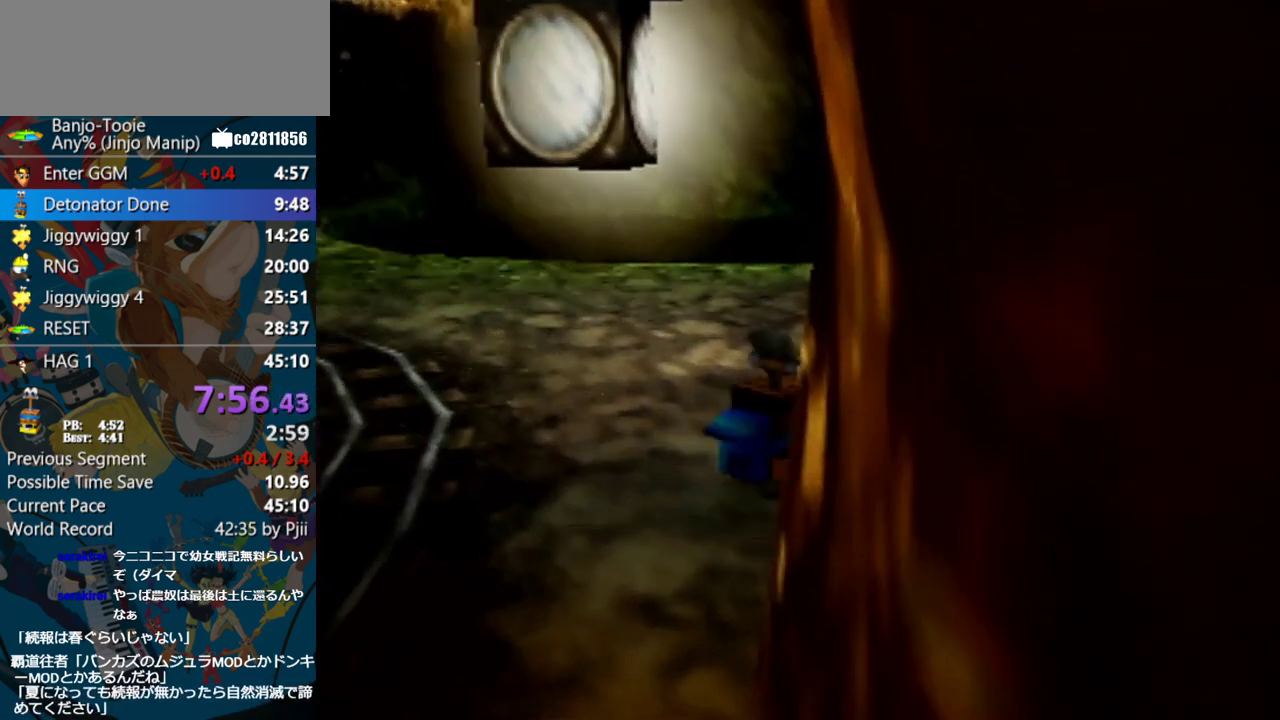
{"buttons": ["A"], "left_stick": "up", "events": [[400, "left_stick", "up"]]}
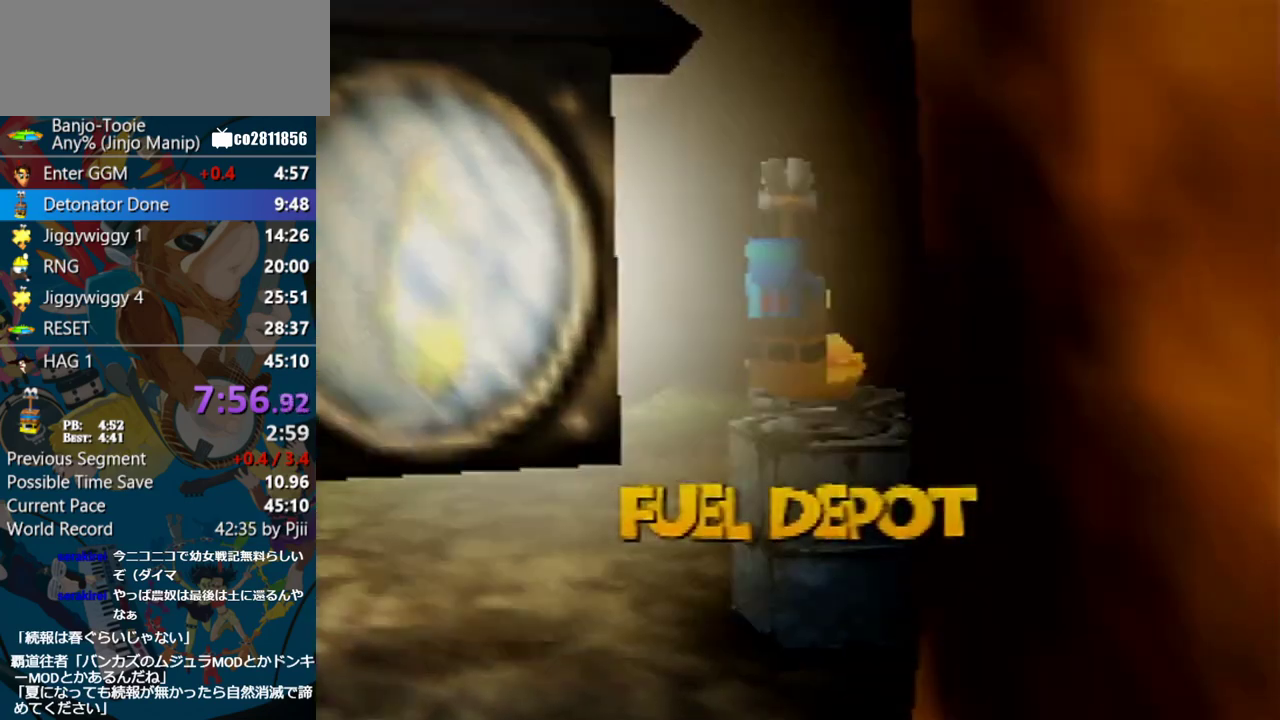
{"buttons": ["A"], "left_stick": "left", "events": [[333, "A", "up"], [383, "A", "down"], [383, "left_stick", "left"]]}
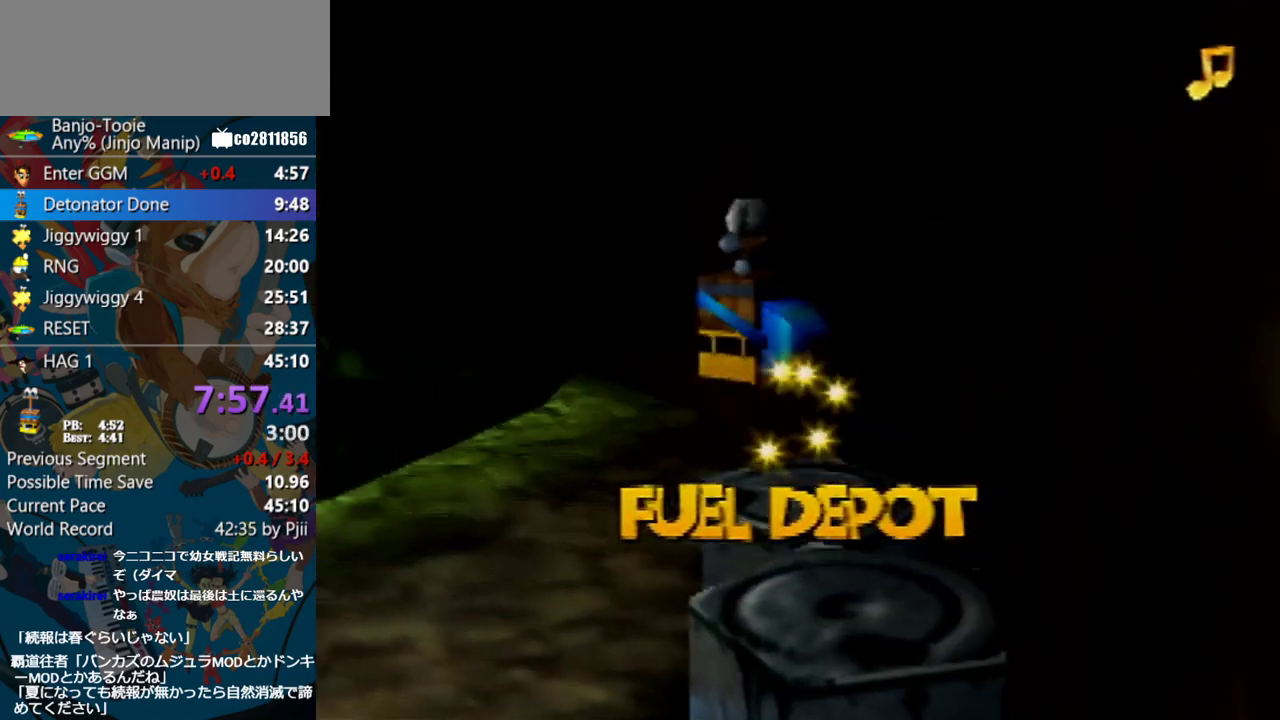
{"buttons": ["A", "R1"], "left_stick": "left", "events": [[150, "R1", "down"]]}
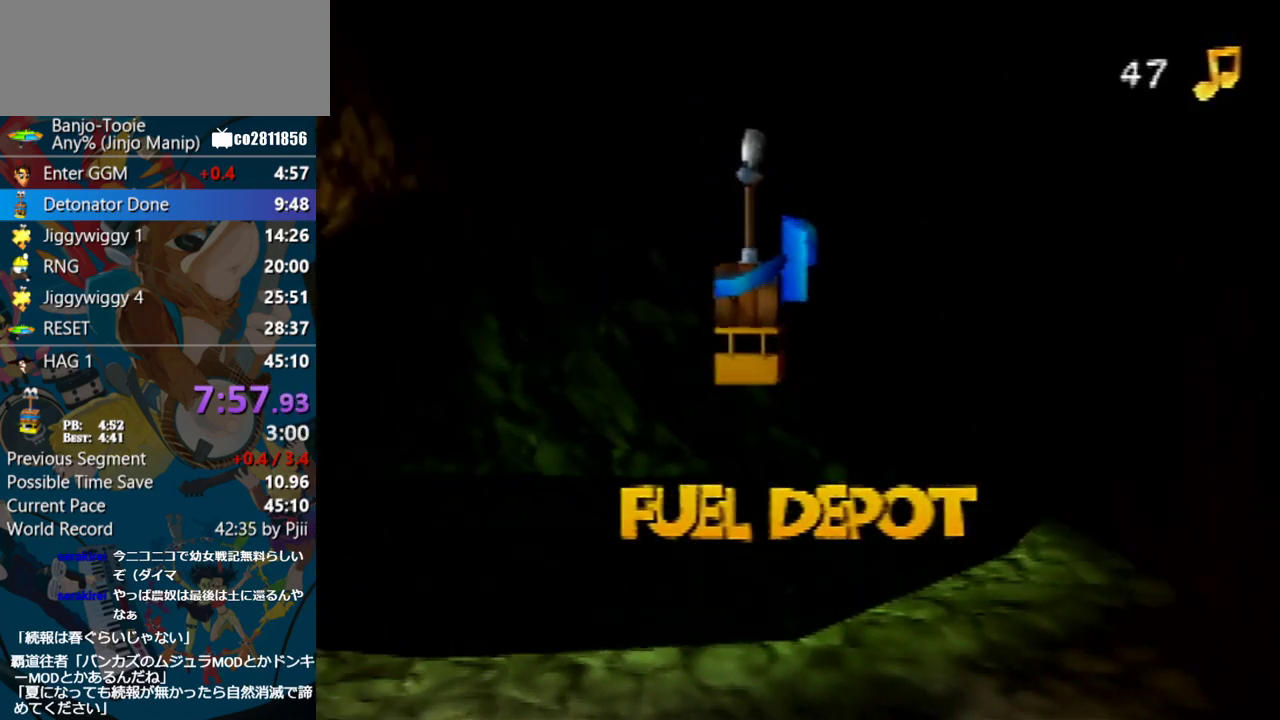
{"buttons": ["R1"], "left_stick": "up", "events": [[233, "left_stick", "up-left"], [417, "left_stick", "up"], [483, "A", "up"]]}
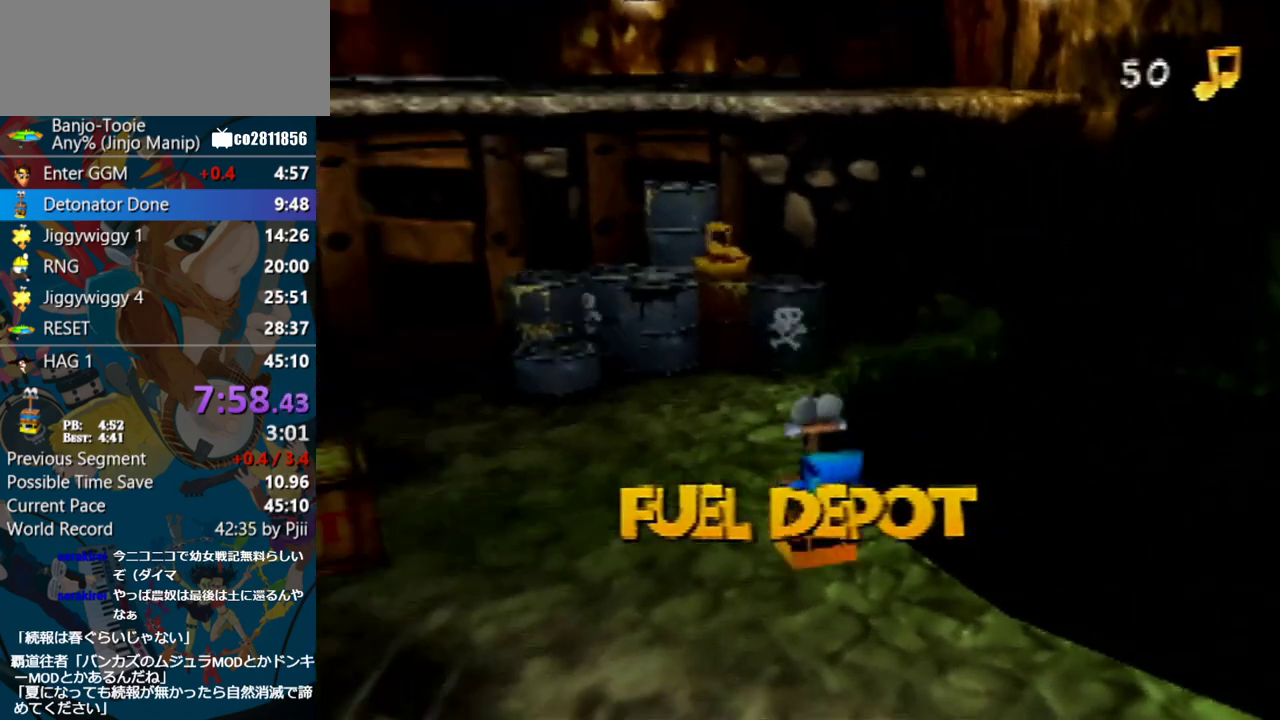
{"buttons": ["A", "R1"], "left_stick": "up", "events": [[333, "A", "down"]]}
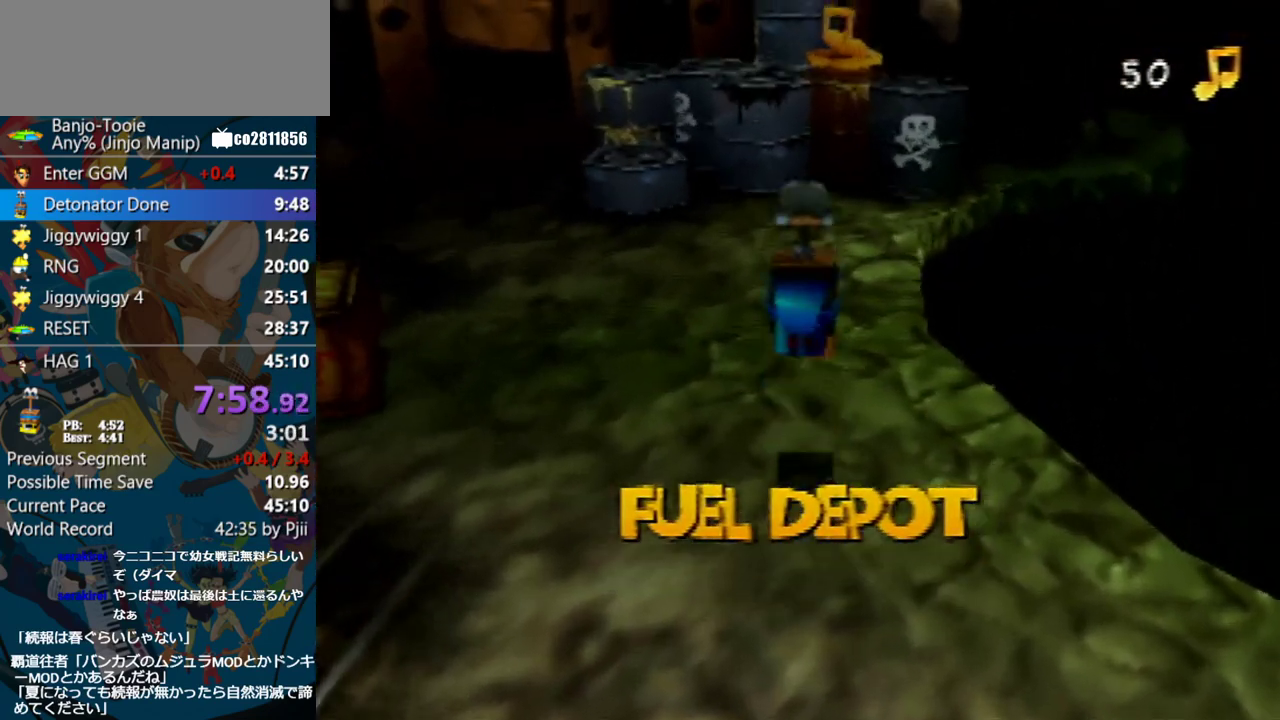
{"buttons": ["A", "R1"], "left_stick": "up", "events": []}
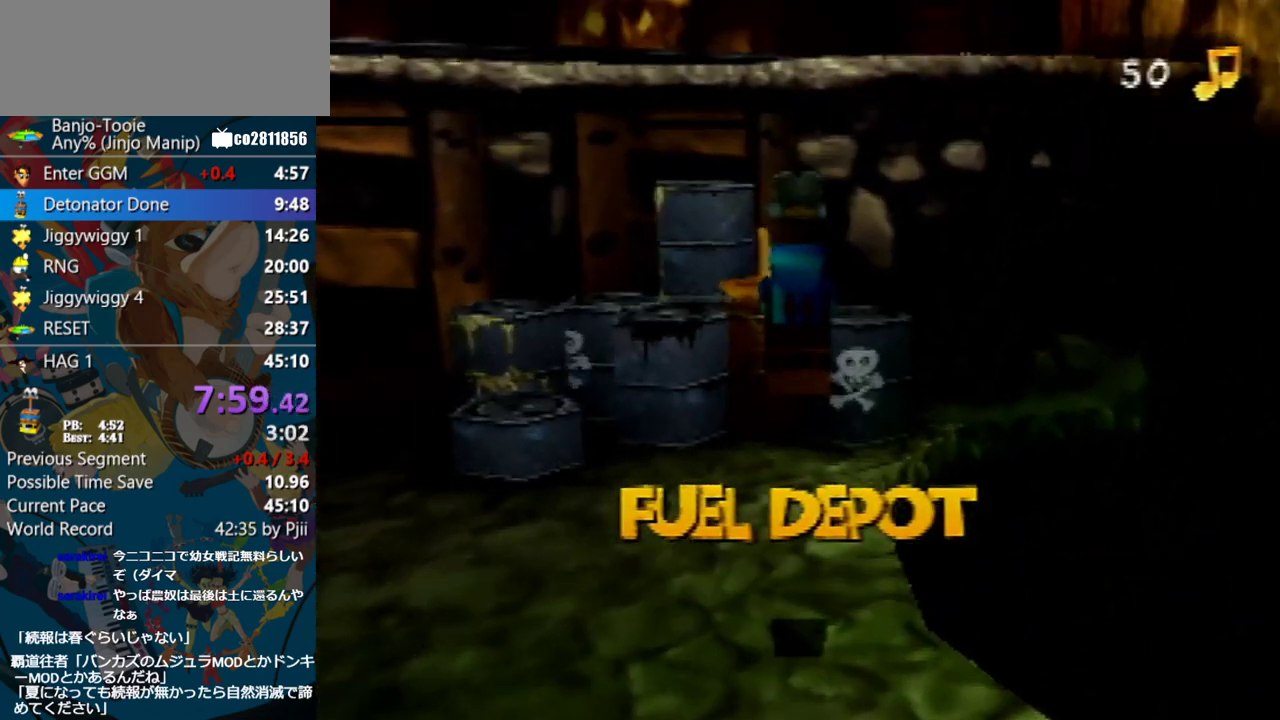
{"buttons": ["A"], "left_stick": "up", "events": [[17, "A", "up"], [67, "R1", "up"], [500, "A", "down"]]}
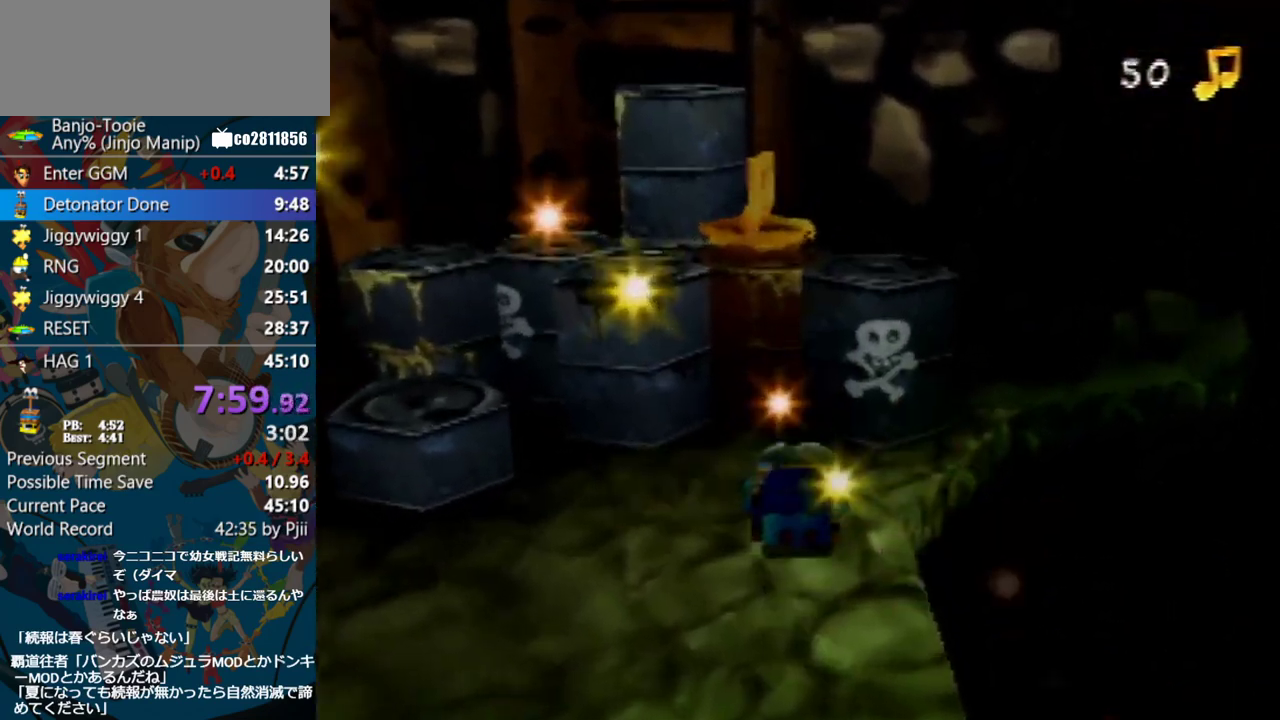
{"buttons": [], "left_stick": "up", "events": [[233, "A", "up"]]}
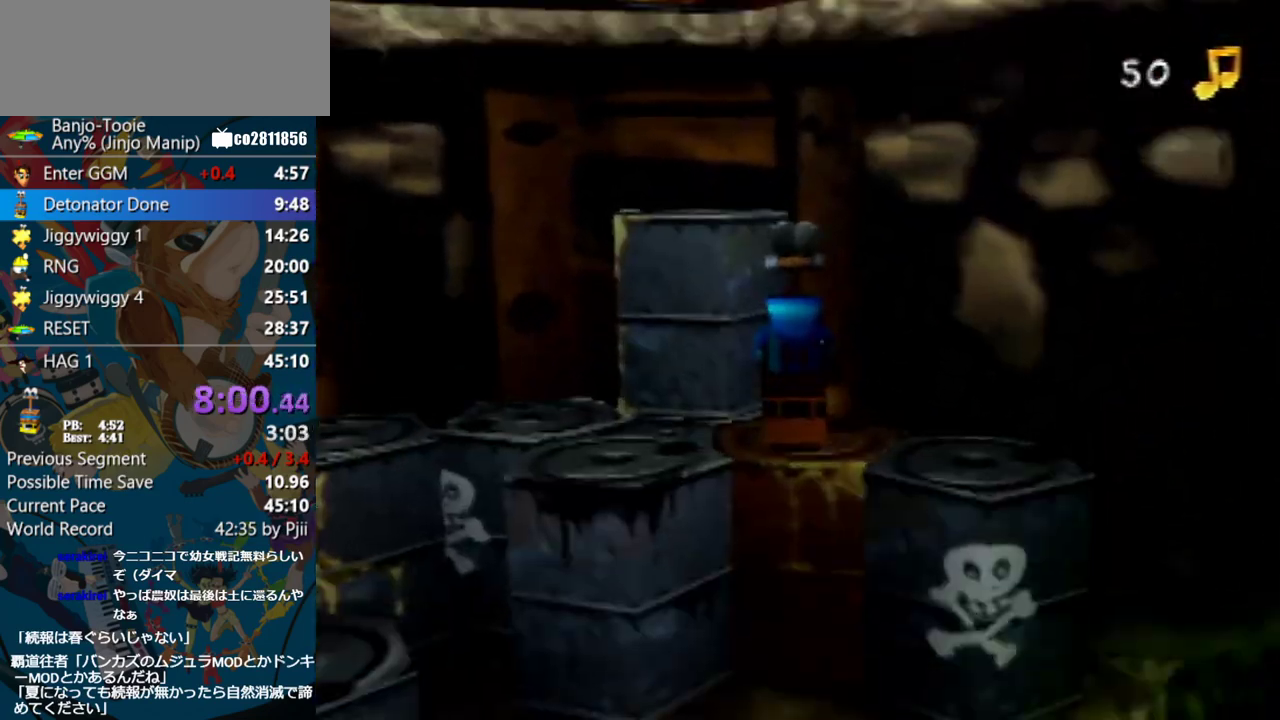
{"buttons": [], "left_stick": "right", "events": [[33, "A", "down"], [33, "left_stick", "up-left"], [217, "A", "up"], [233, "left_stick", "up"], [417, "left_stick", "center"], [500, "left_stick", "right"]]}
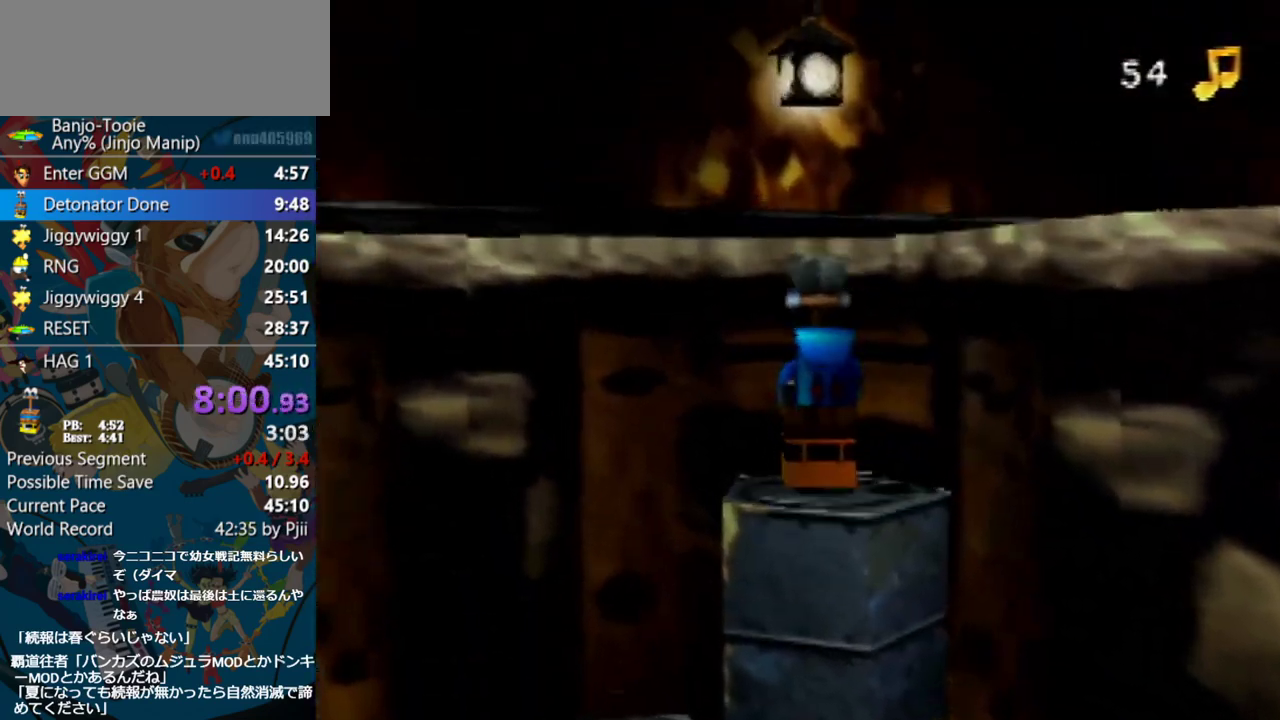
{"buttons": [], "left_stick": "up-right", "events": [[83, "A", "down"], [300, "left_stick", "up-right"], [450, "A", "up"]]}
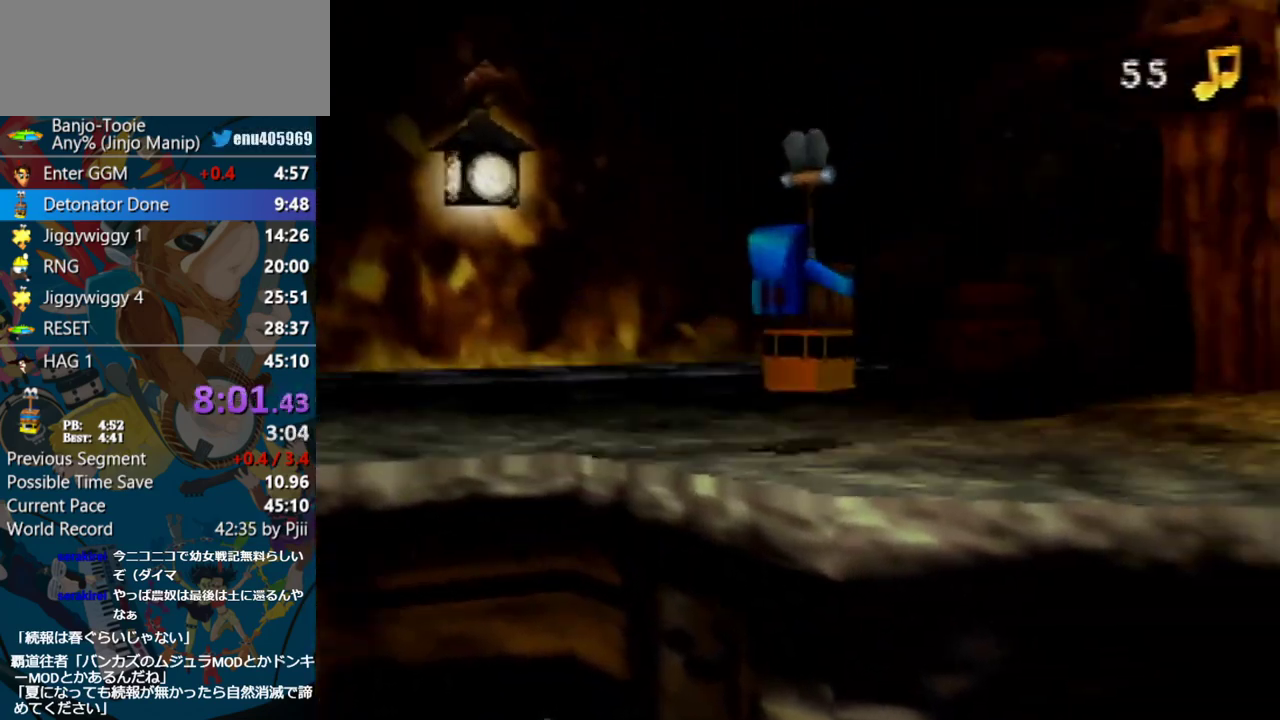
{"buttons": [], "left_stick": "center", "events": [[133, "left_stick", "center"]]}
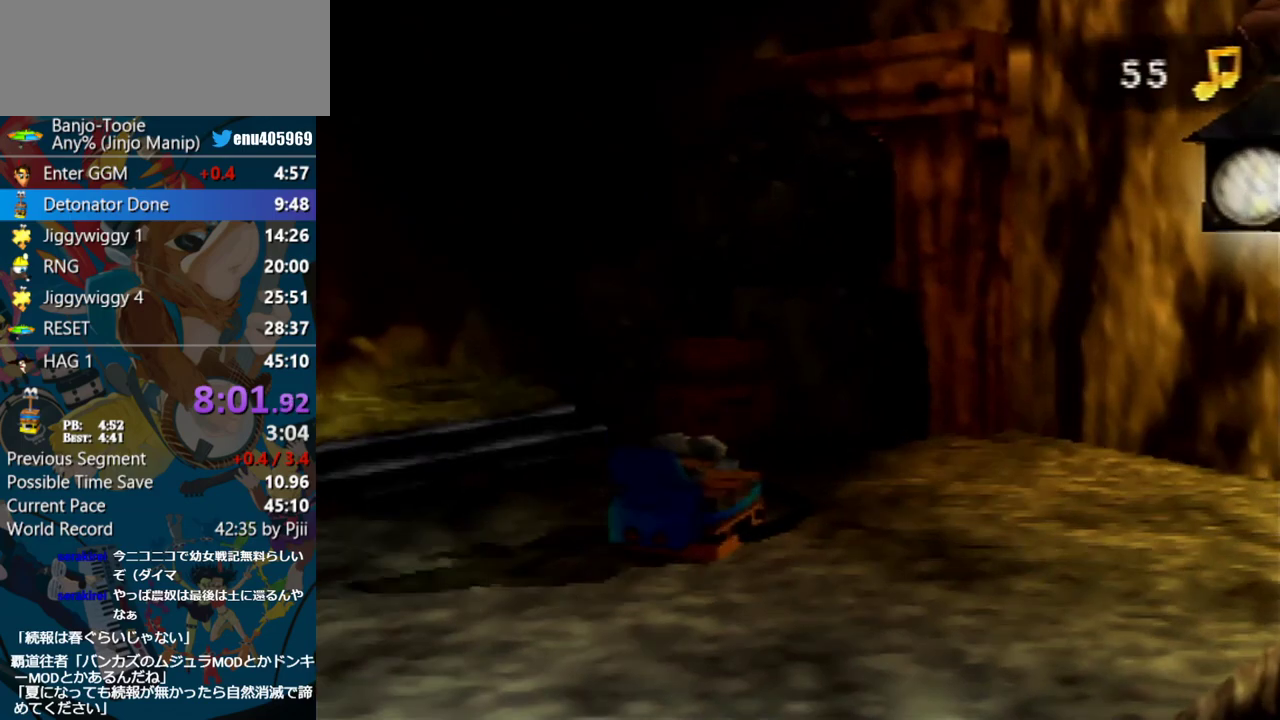
{"buttons": [], "left_stick": "center", "events": []}
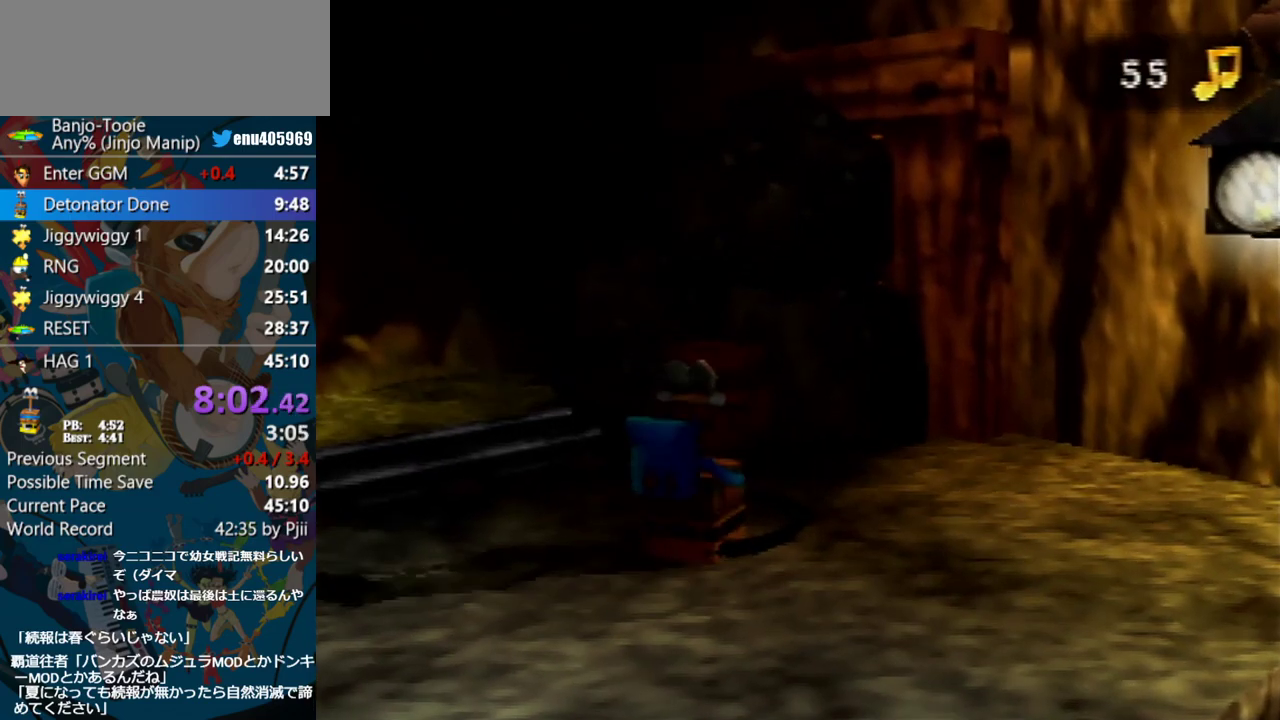
{"buttons": [], "left_stick": "center", "events": []}
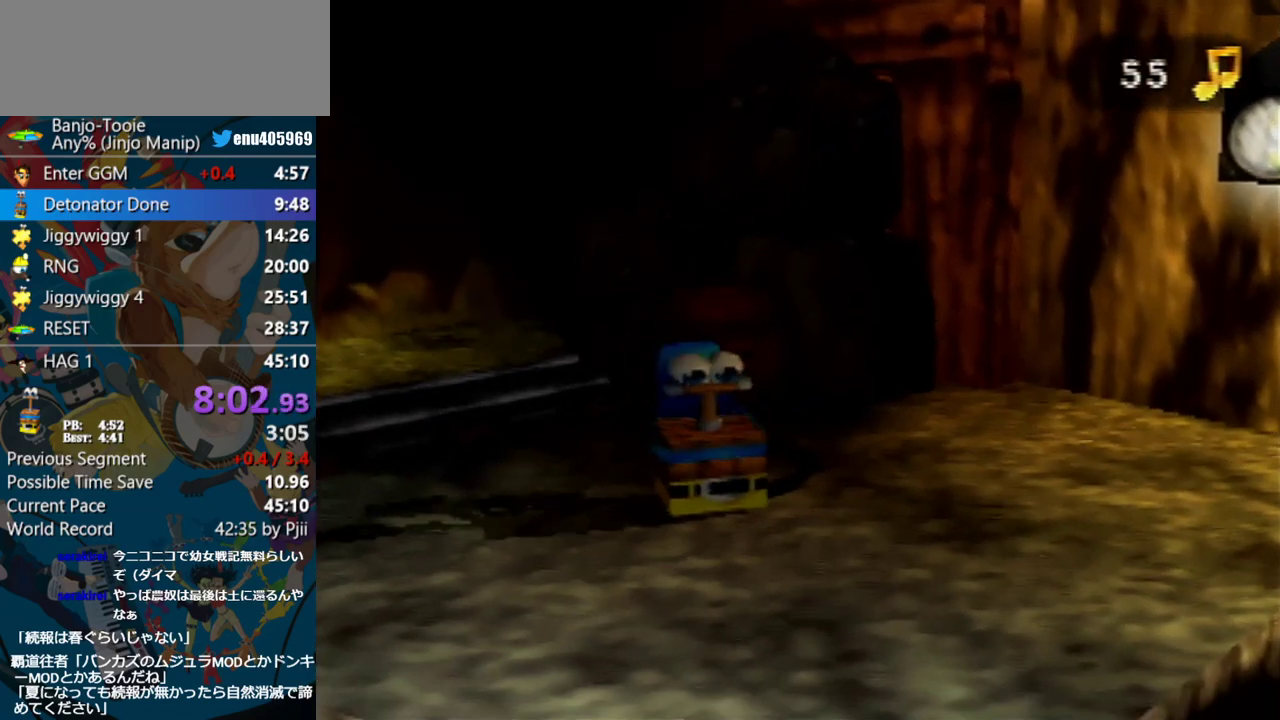
{"buttons": [], "left_stick": "center", "events": []}
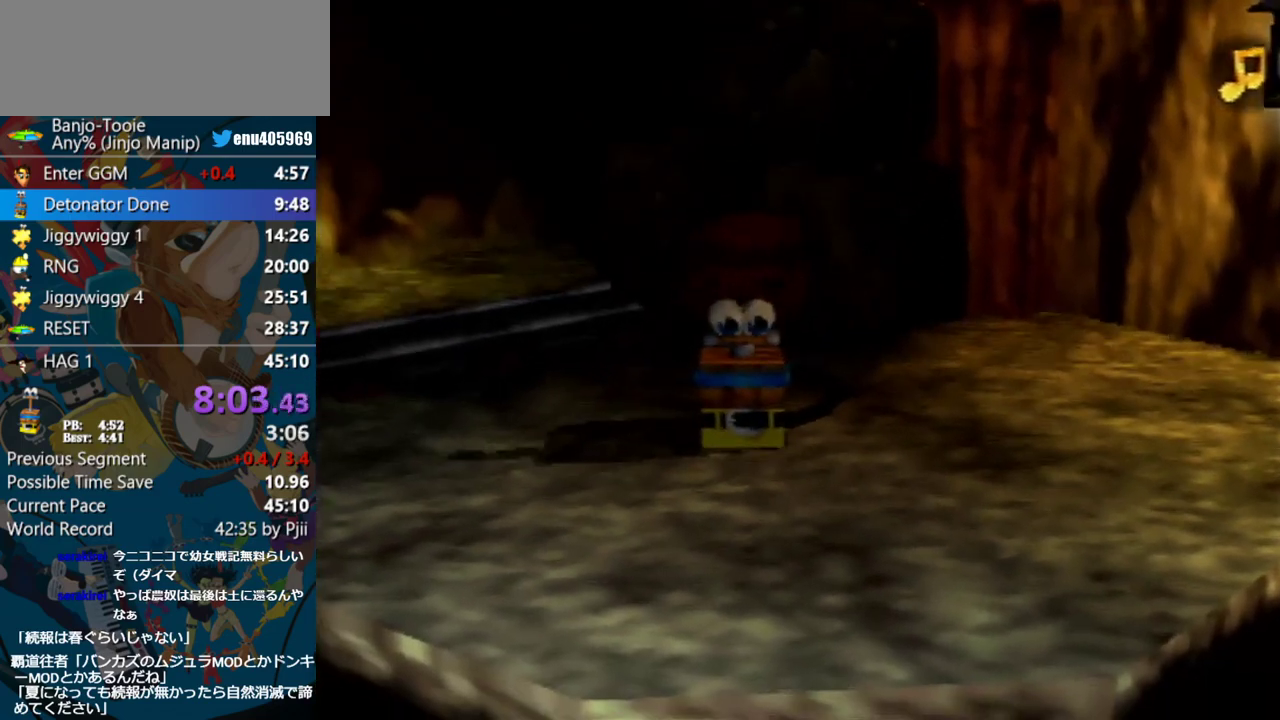
{"buttons": [], "left_stick": "center", "events": []}
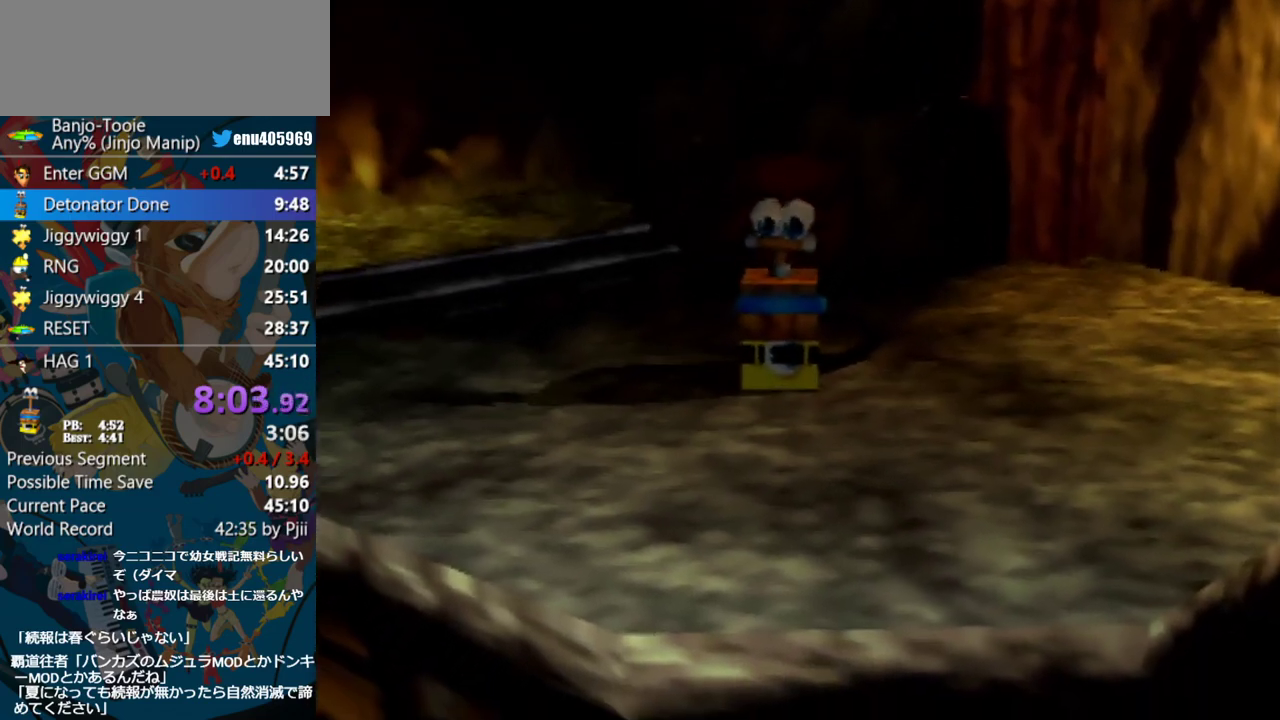
{"buttons": [], "left_stick": "center", "events": []}
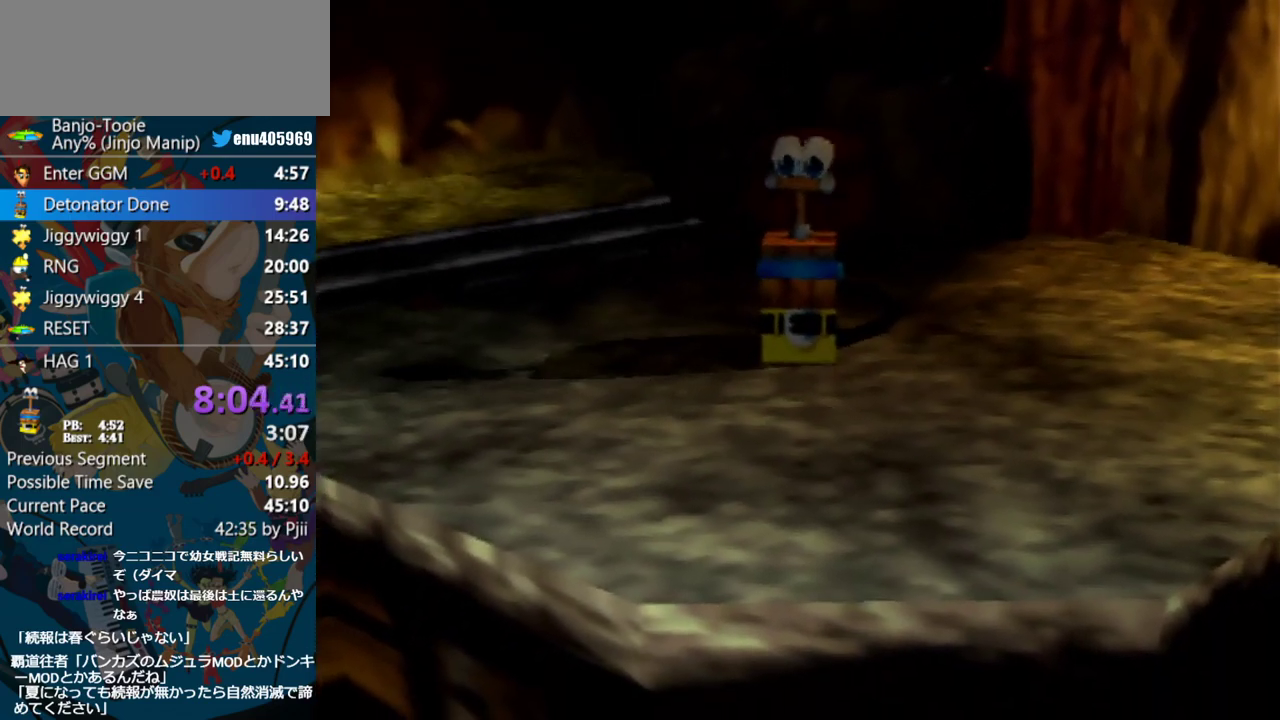
{"buttons": ["C_RIGHT"], "left_stick": "center", "events": [[383, "C_RIGHT", "down"]]}
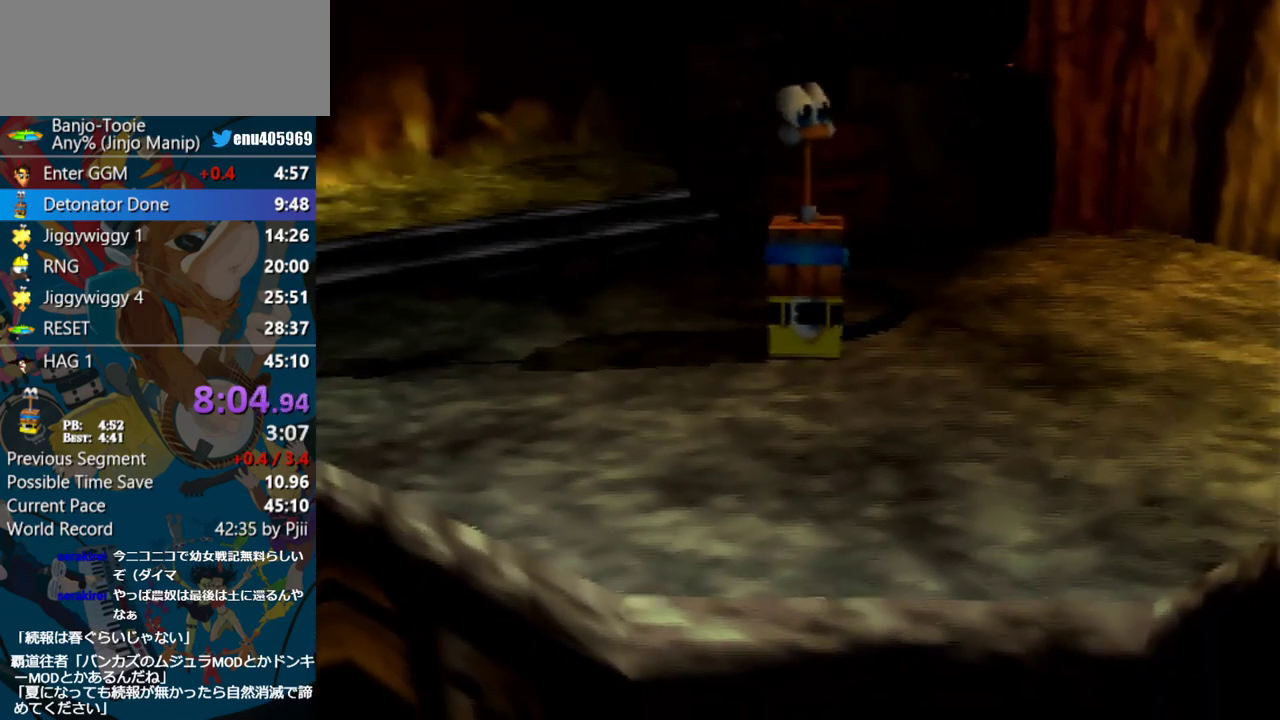
{"buttons": ["C_RIGHT"], "left_stick": "center", "events": []}
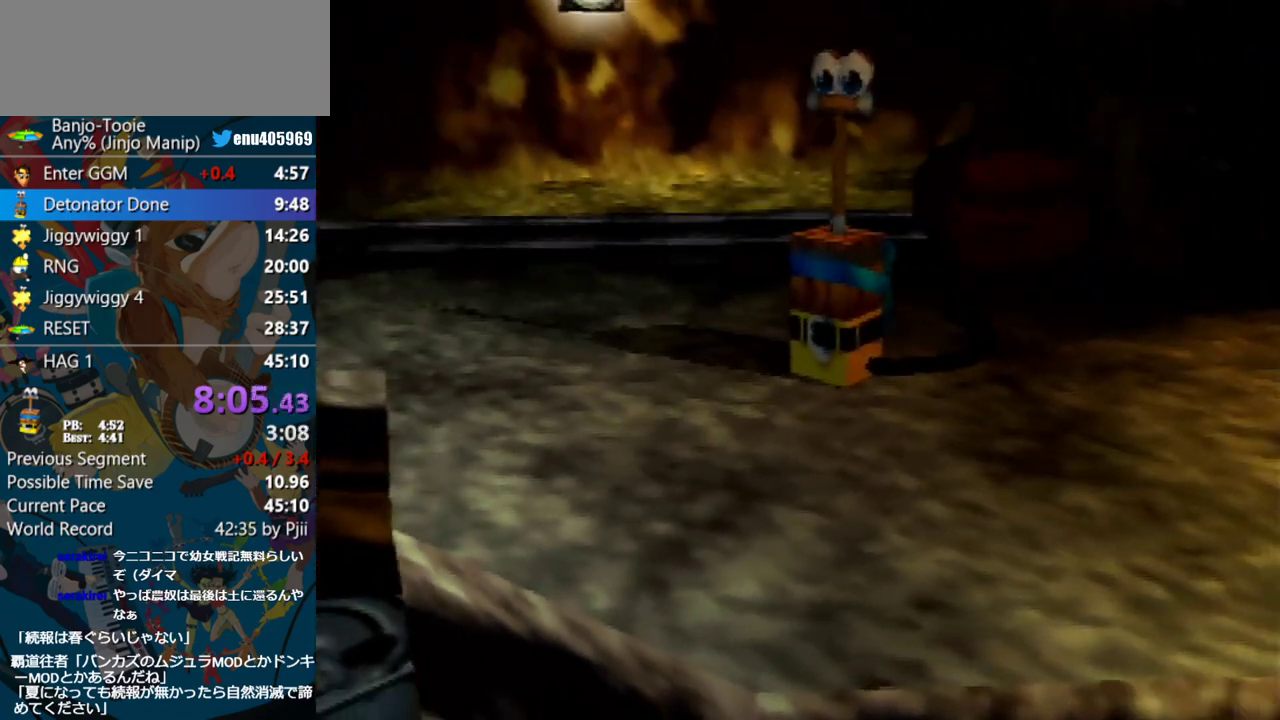
{"buttons": [], "left_stick": "center", "events": [[283, "C_RIGHT", "up"]]}